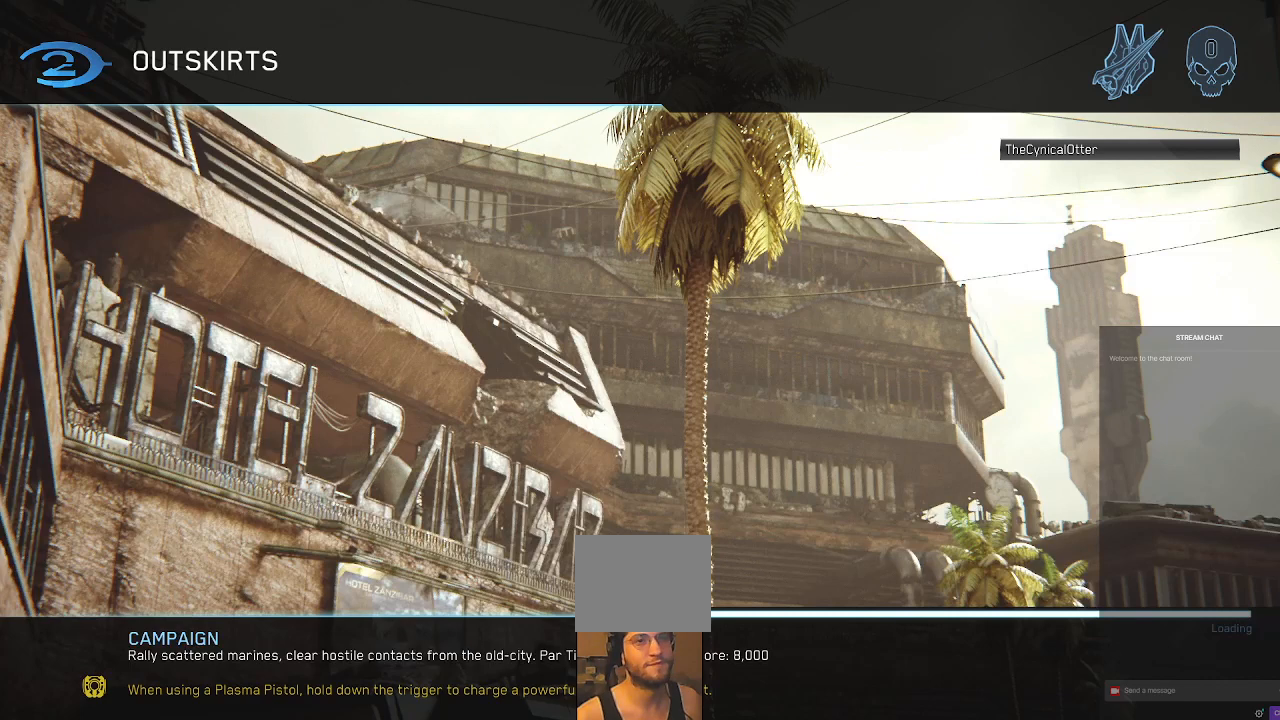
Gameplay with a controller (Xbox layout); each line is a JSON object with the inputs held at the frame after it. "events" lists button and stick changes between this image and that frame as [ms after this image, input, new state], when the widget could be followed in between. Not read: L3 R3.
{"buttons": ["B"], "left_stick": "center", "right_stick": "center", "events": [[300, "B", "down"]]}
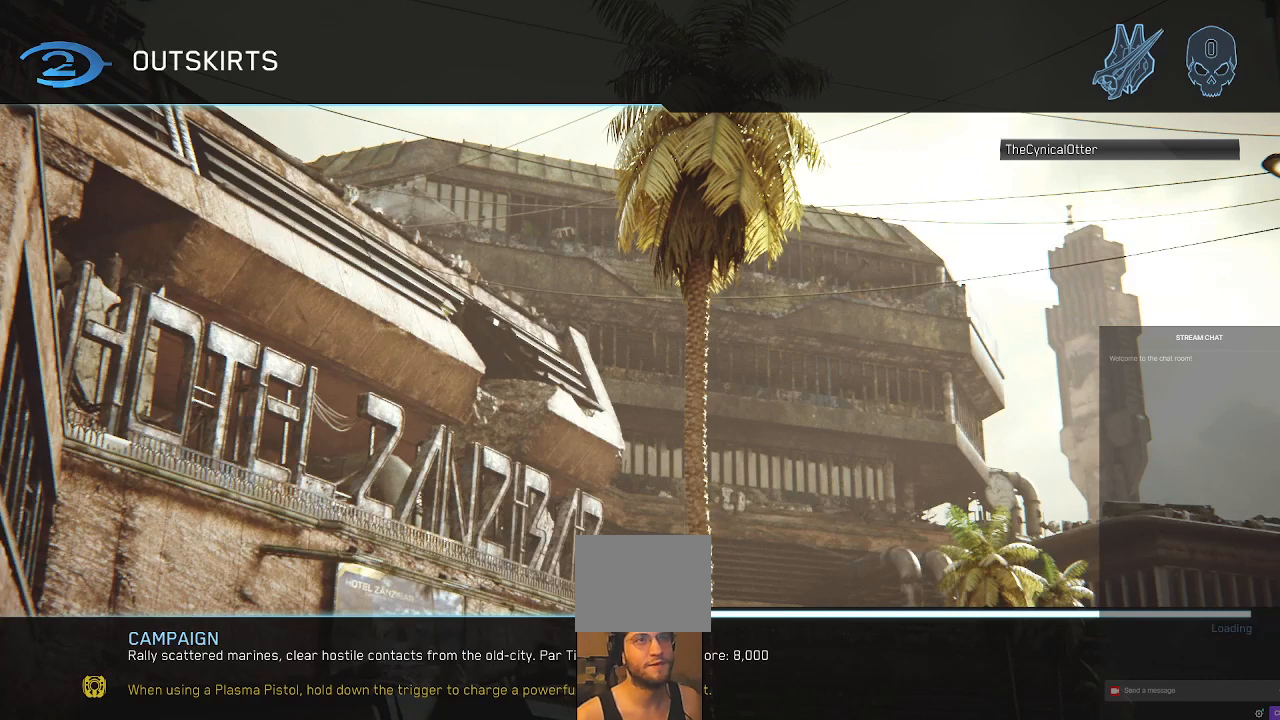
{"buttons": [], "left_stick": "center", "right_stick": "center", "events": [[33, "B", "up"], [167, "B", "down"], [367, "B", "up"]]}
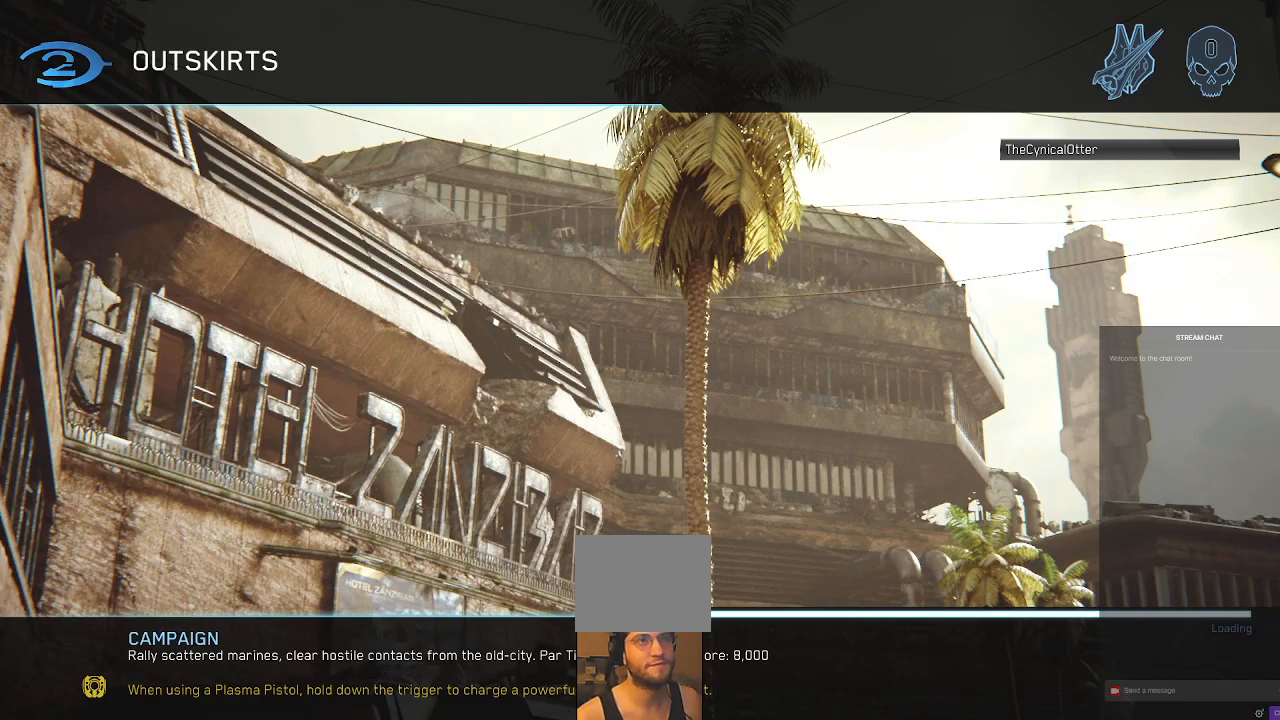
{"buttons": ["B"], "left_stick": "center", "right_stick": "center", "events": [[300, "B", "down"]]}
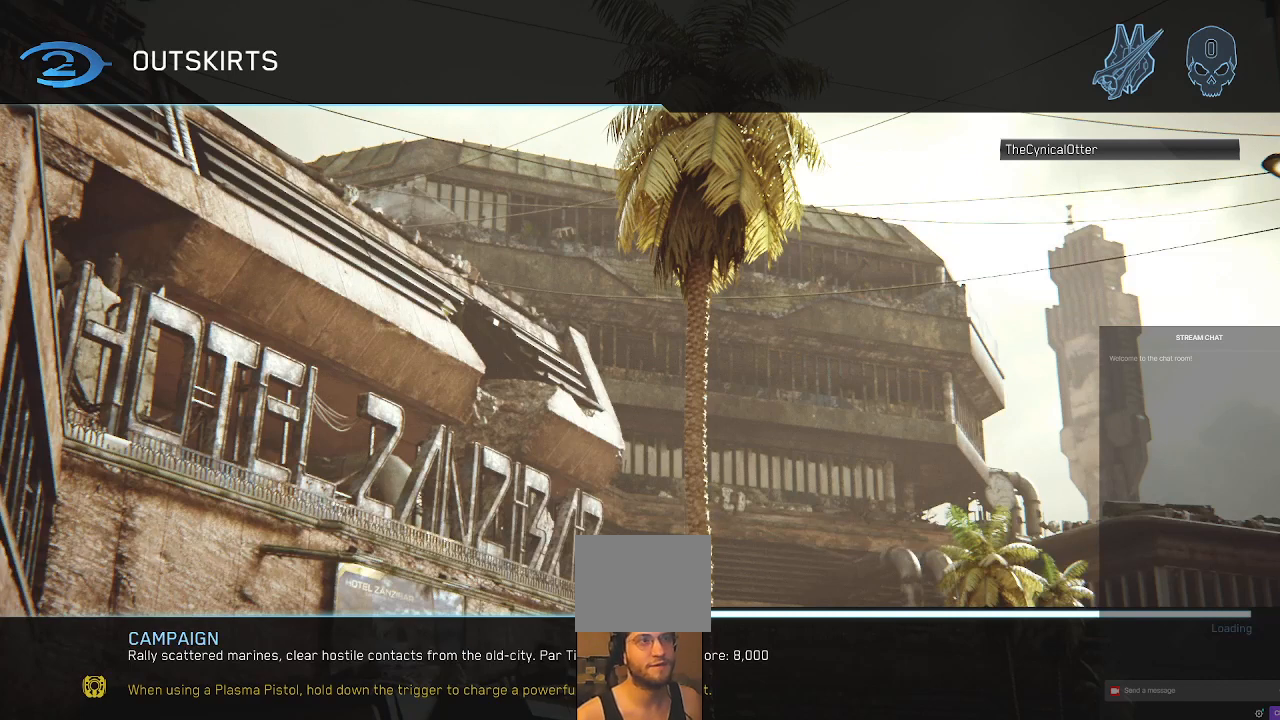
{"buttons": [], "left_stick": "center", "right_stick": "center", "events": [[233, "B", "up"]]}
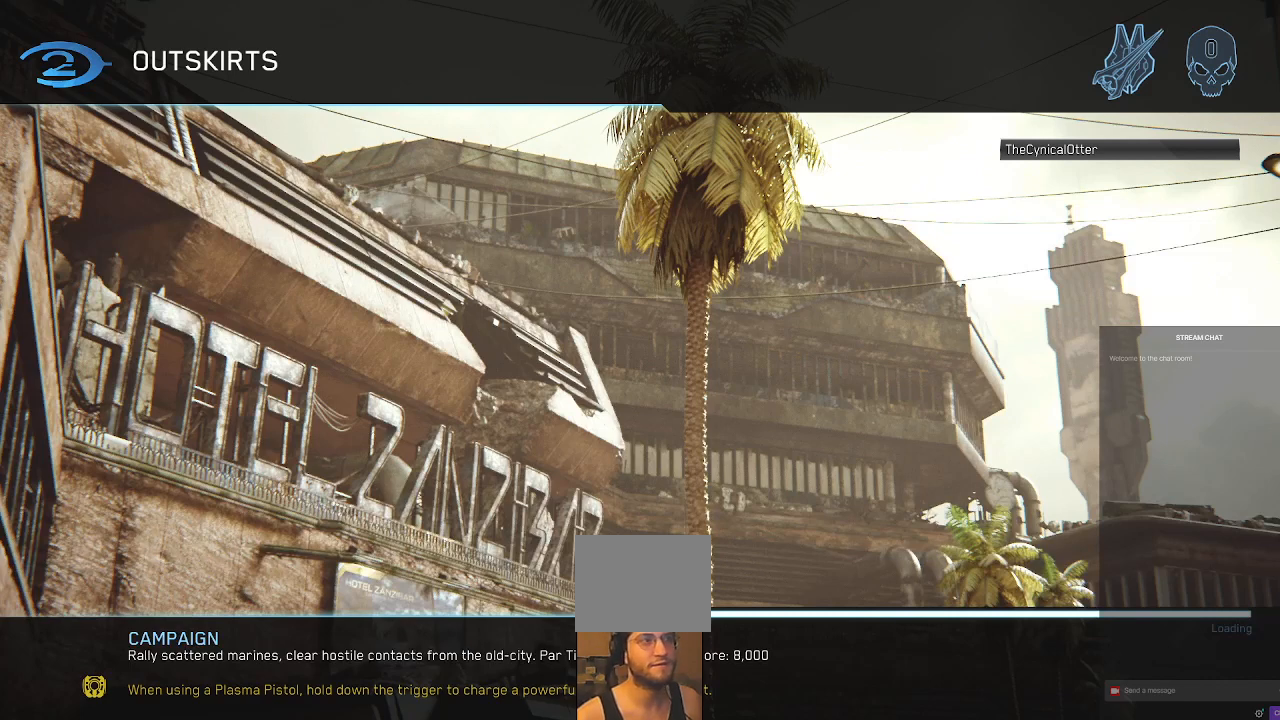
{"buttons": [], "left_stick": "center", "right_stick": "center", "events": [[100, "B", "down"], [500, "B", "up"]]}